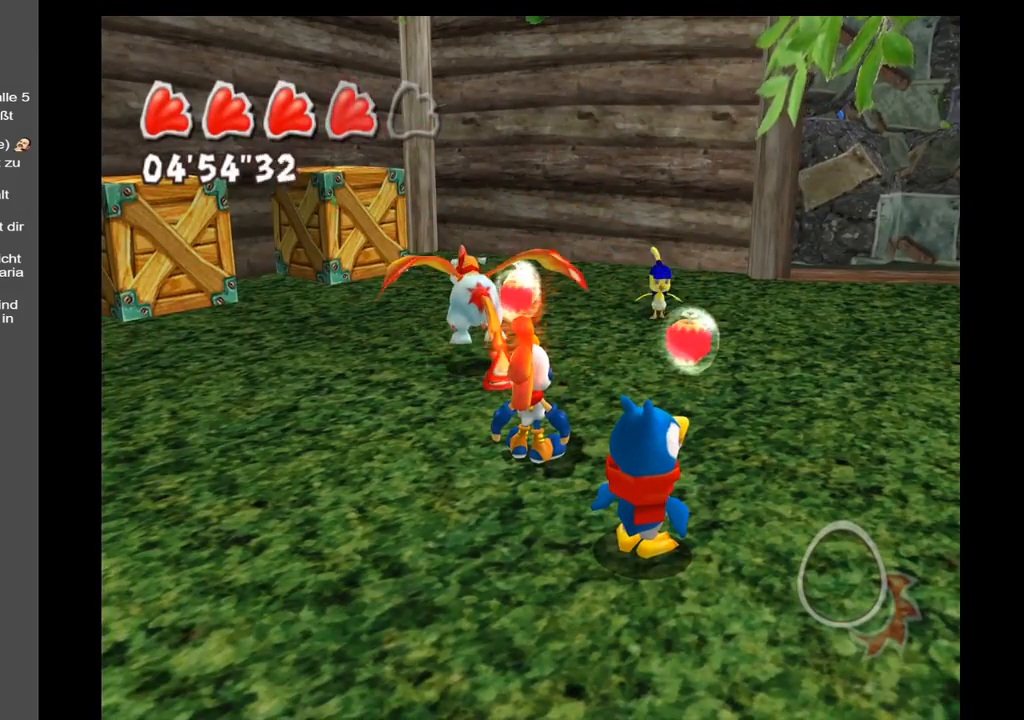
Gameplay with a controller (Xbox layout); each line is a JSON object with the inputs held at the frame after it. "events" lists button and stick changes between this image and that frame as [ms after this image, input, new state], when the widget could be followed in between. Not read: L3 R3.
{"buttons": [], "left_stick": "up", "right_stick": "left", "events": [[467, "left_stick", "up"], [500, "right_stick", "left"]]}
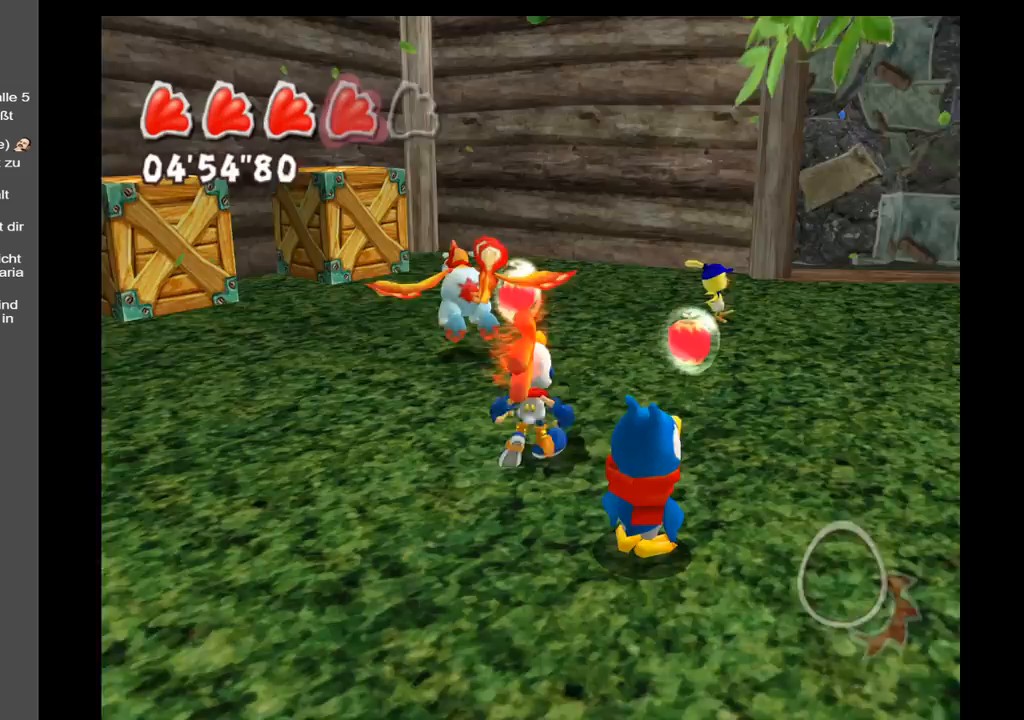
{"buttons": [], "left_stick": "up", "right_stick": "center", "events": [[250, "right_stick", "center"]]}
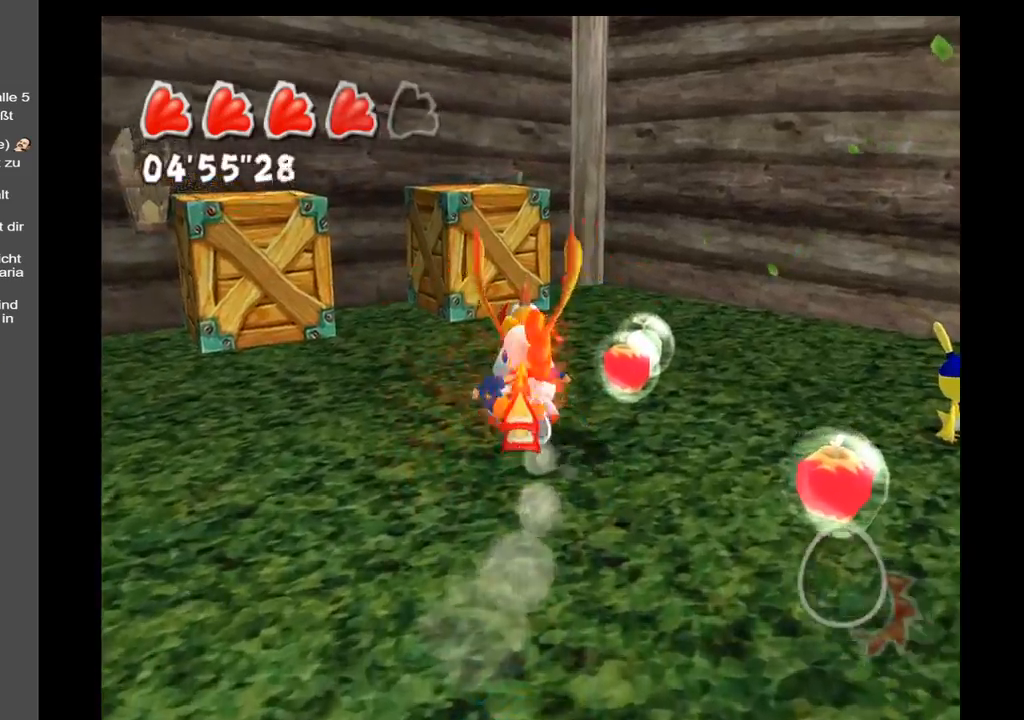
{"buttons": [], "left_stick": "up-right", "right_stick": "center", "events": [[200, "left_stick", "up-right"]]}
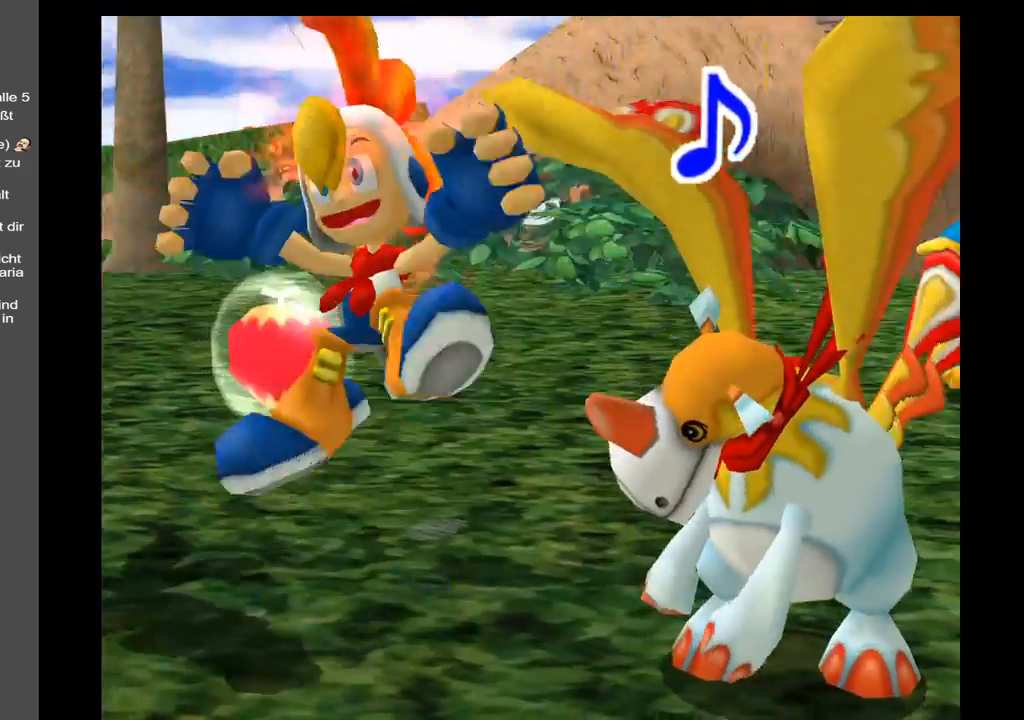
{"buttons": [], "left_stick": "center", "right_stick": "center", "events": [[83, "left_stick", "center"]]}
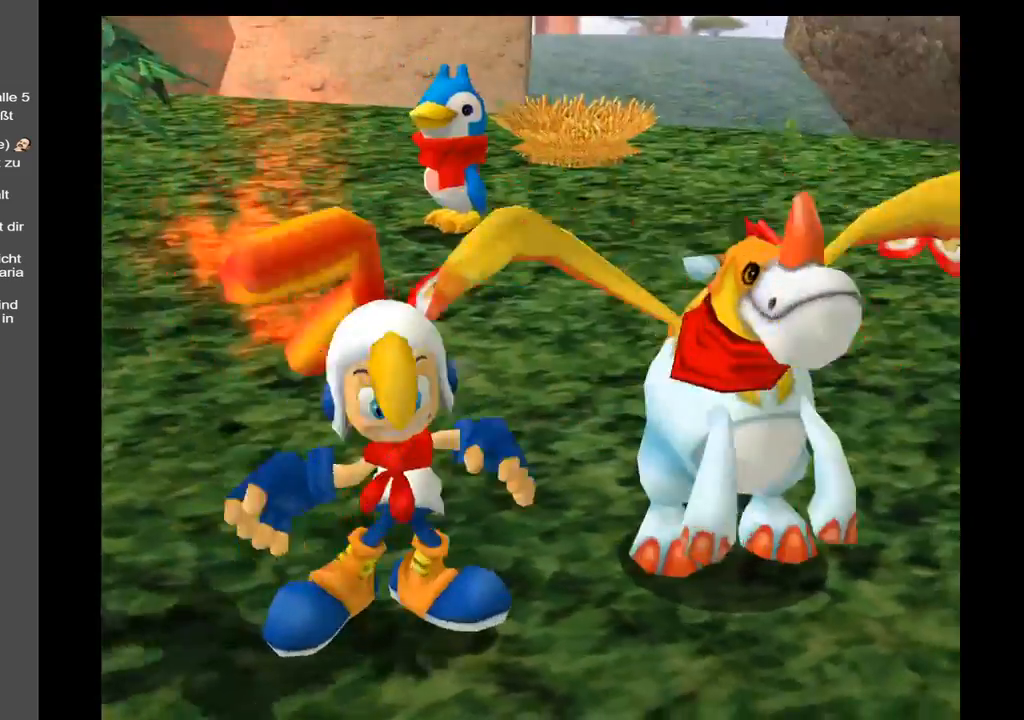
{"buttons": [], "left_stick": "center", "right_stick": "center", "events": []}
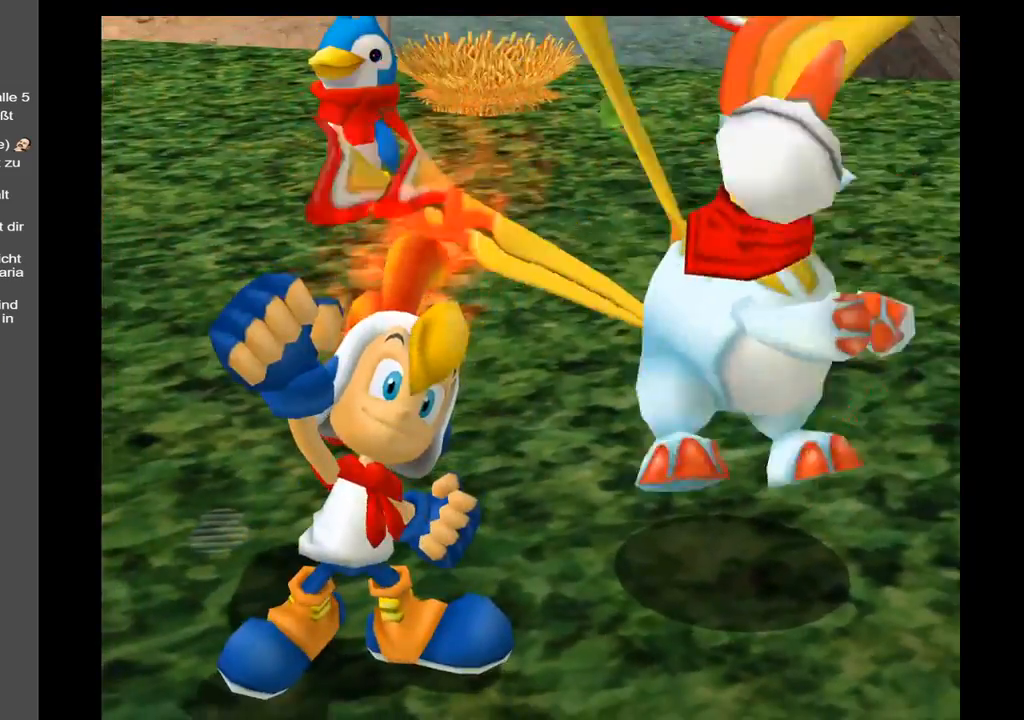
{"buttons": [], "left_stick": "center", "right_stick": "center", "events": []}
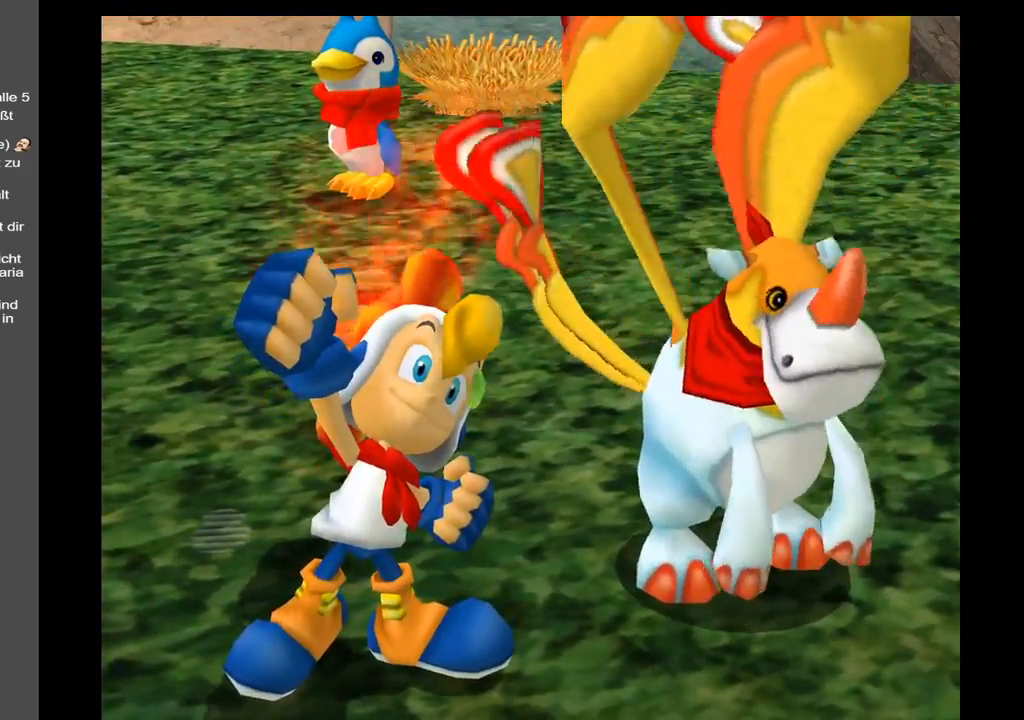
{"buttons": [], "left_stick": "center", "right_stick": "center", "events": []}
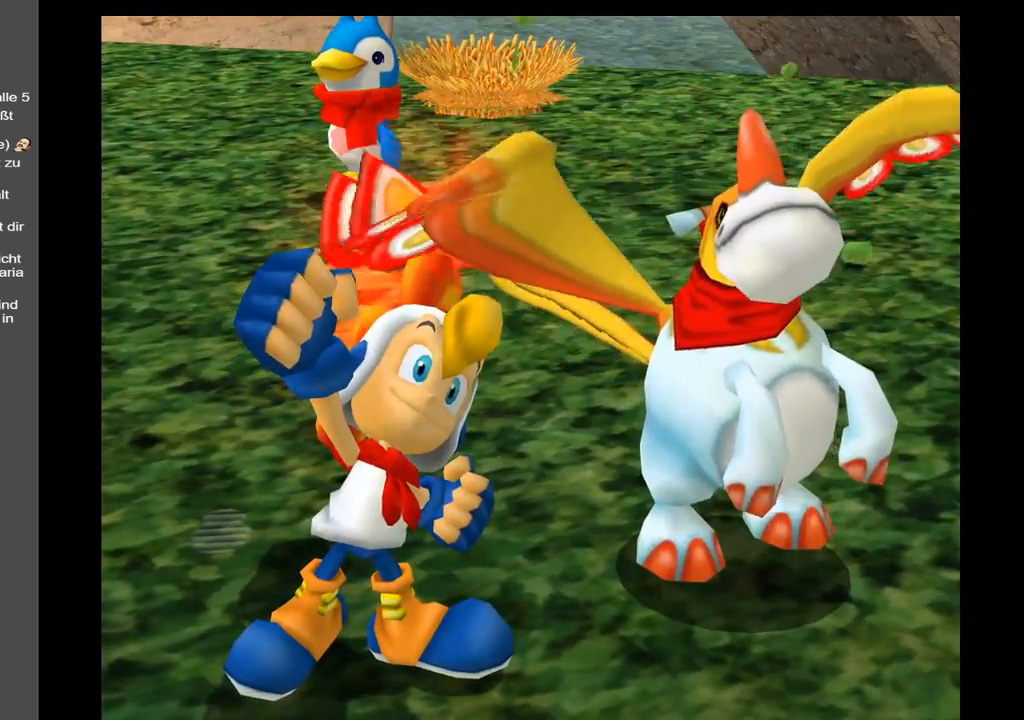
{"buttons": [], "left_stick": "center", "right_stick": "center", "events": []}
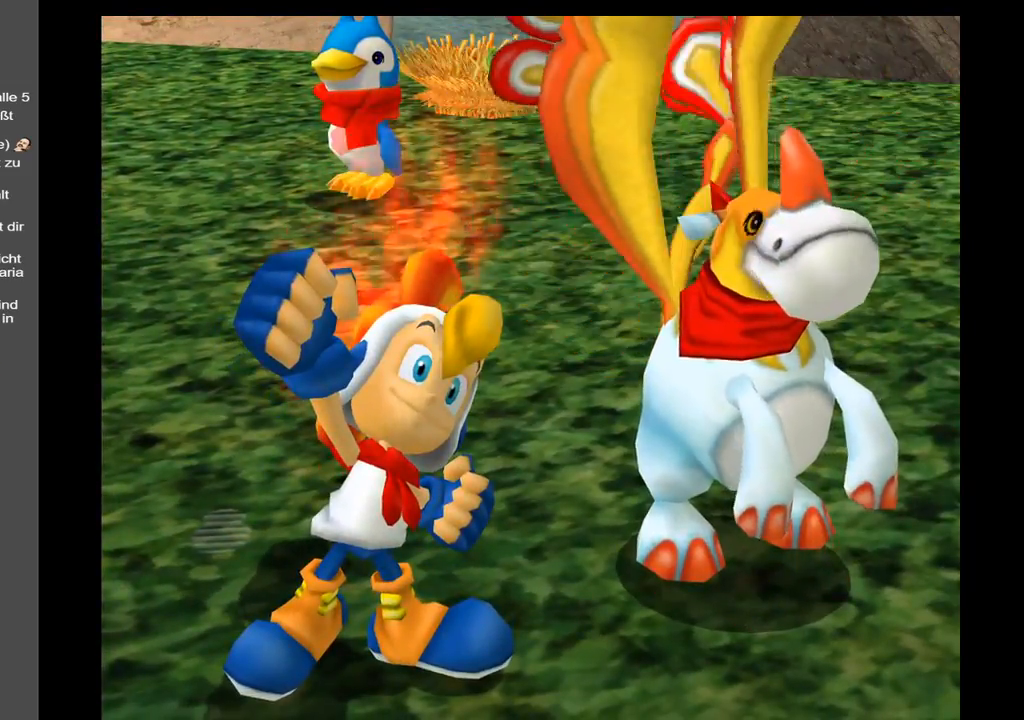
{"buttons": [], "left_stick": "down", "right_stick": "center", "events": [[17, "right_stick", "left"], [383, "right_stick", "center"], [500, "left_stick", "down"]]}
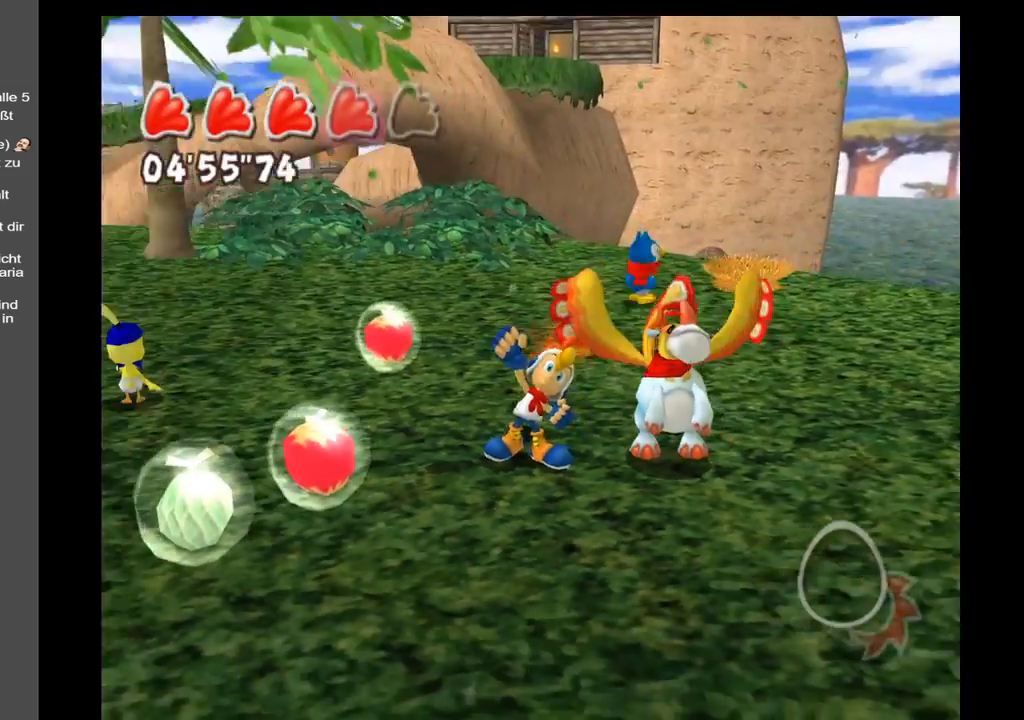
{"buttons": [], "left_stick": "up-left", "right_stick": "center", "events": [[50, "left_stick", "down-left"], [333, "left_stick", "left"], [433, "left_stick", "up-left"]]}
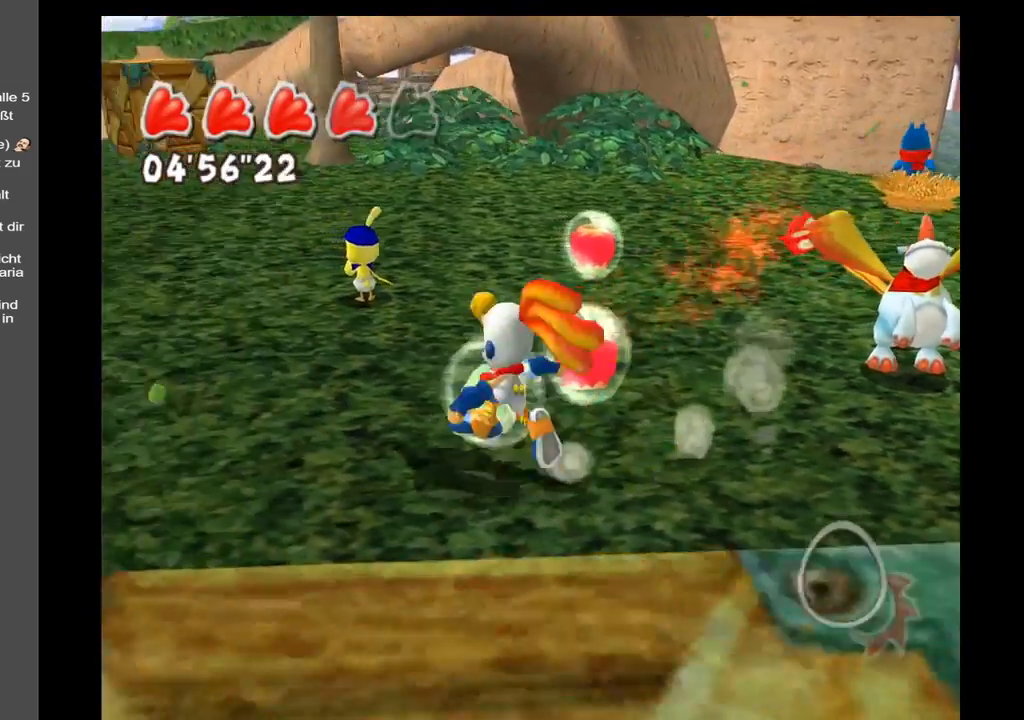
{"buttons": [], "left_stick": "up-right", "right_stick": "center", "events": [[17, "right_stick", "right"], [83, "left_stick", "up-right"], [367, "right_stick", "center"]]}
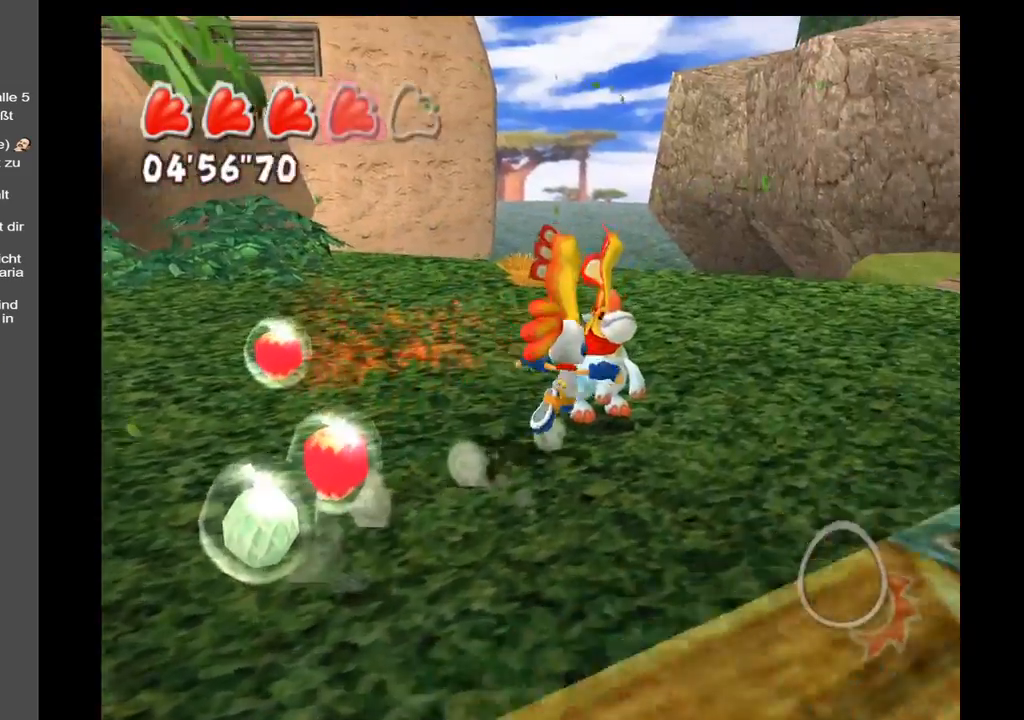
{"buttons": [], "left_stick": "left", "right_stick": "right", "events": [[217, "left_stick", "up-left"], [383, "right_stick", "right"], [467, "left_stick", "left"]]}
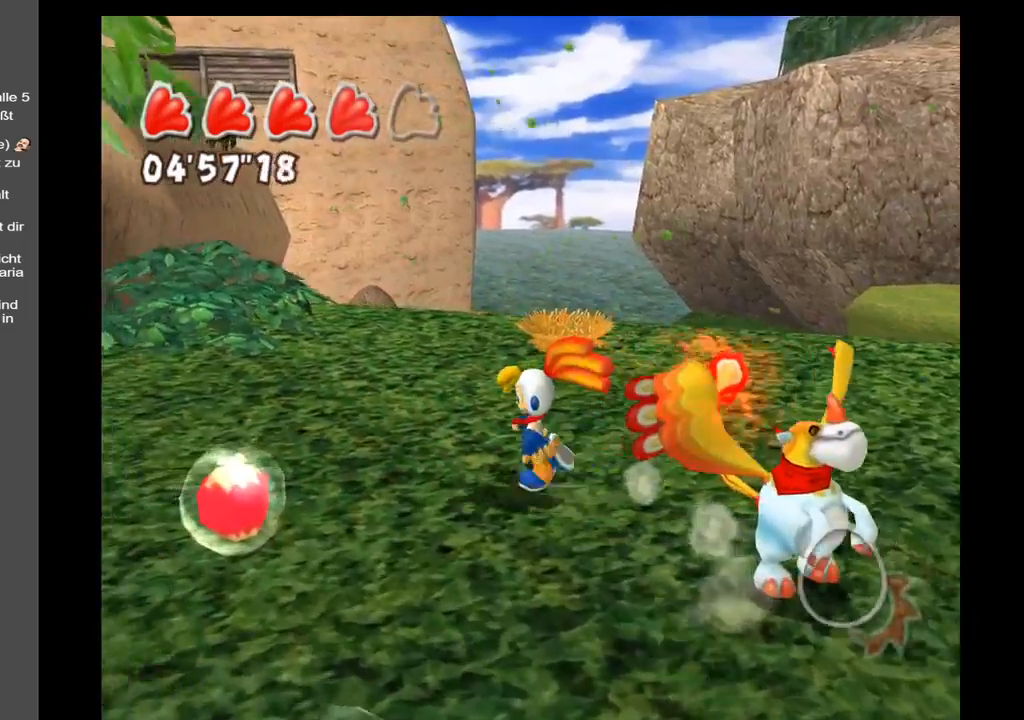
{"buttons": [], "left_stick": "down-right", "right_stick": "up-right", "events": [[17, "right_stick", "up-right"], [150, "left_stick", "down-left"], [283, "left_stick", "down"], [400, "left_stick", "down-right"]]}
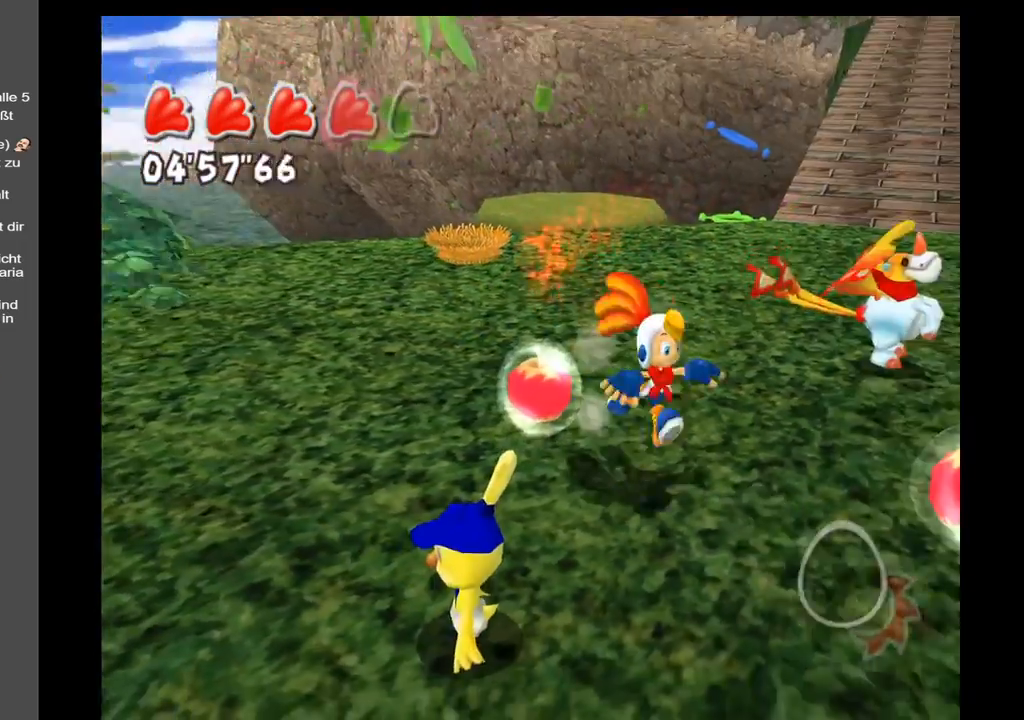
{"buttons": [], "left_stick": "up", "right_stick": "up-right", "events": [[317, "left_stick", "up-right"], [467, "left_stick", "up"]]}
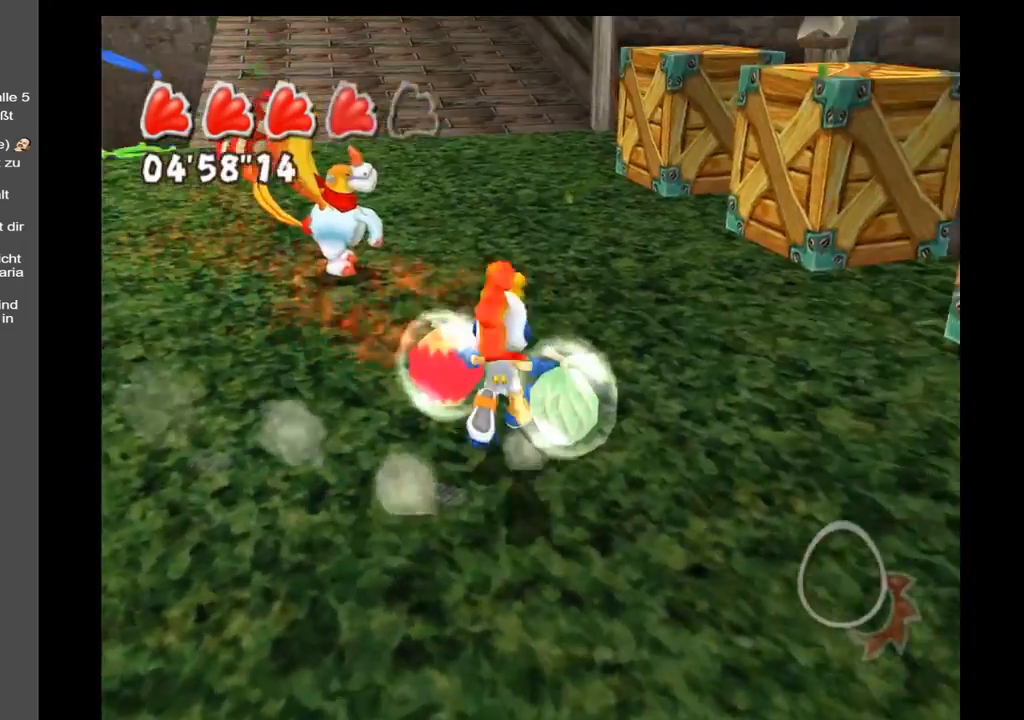
{"buttons": [], "left_stick": "up", "right_stick": "up-right", "events": [[67, "left_stick", "up-left"], [333, "left_stick", "up"]]}
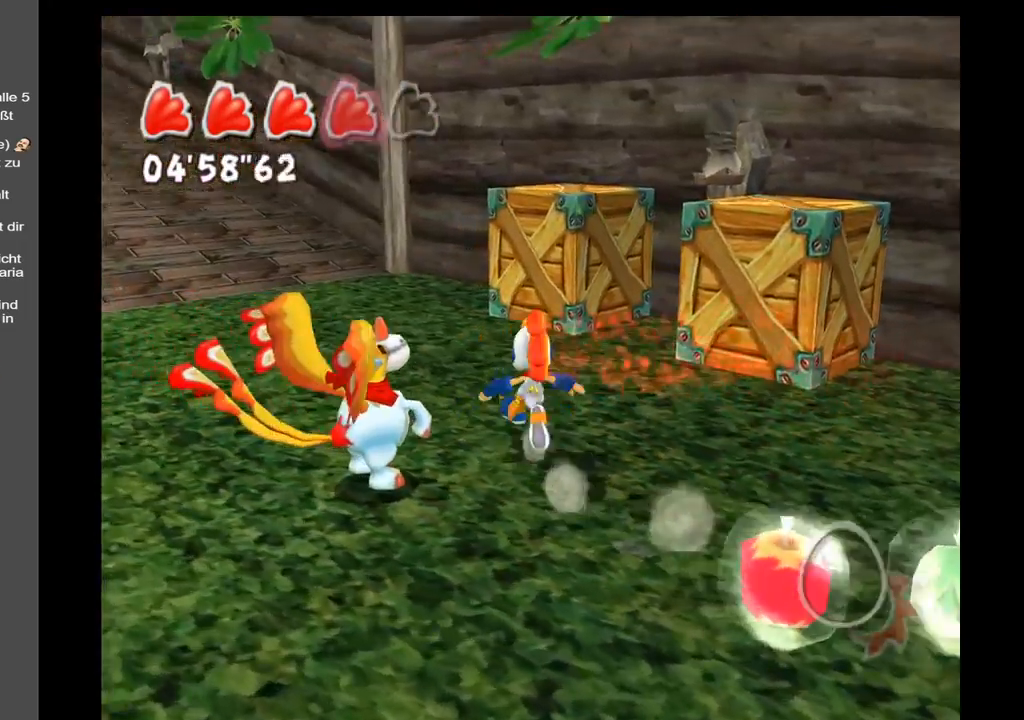
{"buttons": [], "left_stick": "down-left", "right_stick": "up-right", "events": [[83, "left_stick", "up-left"], [450, "left_stick", "down-left"]]}
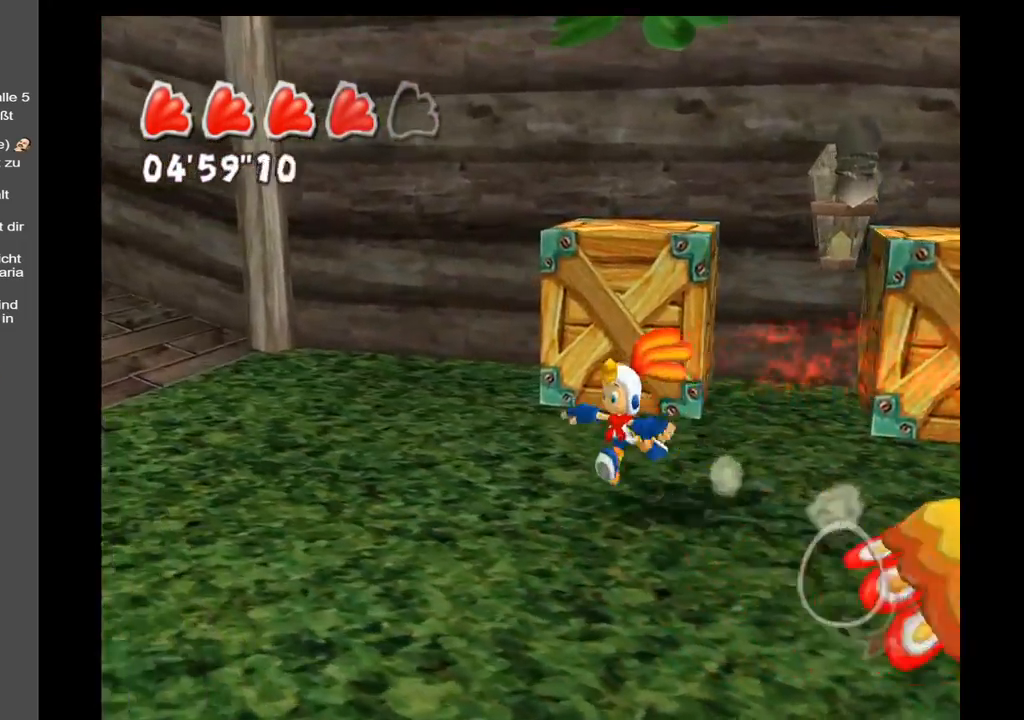
{"buttons": [], "left_stick": "down-right", "right_stick": "up-right", "events": [[100, "left_stick", "down"], [317, "left_stick", "down-right"]]}
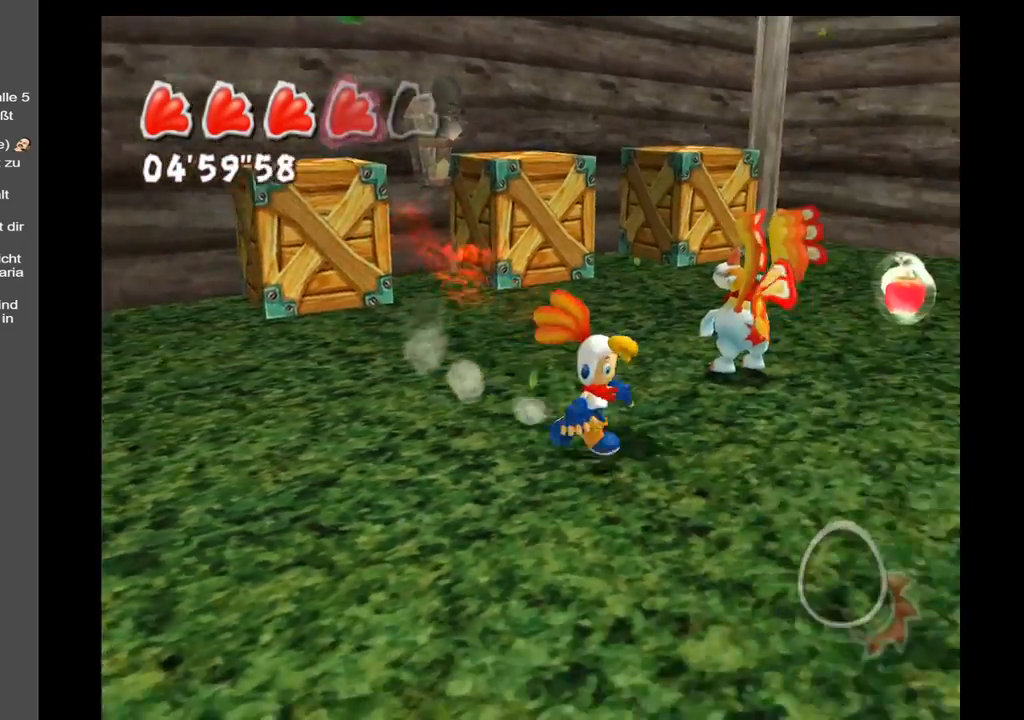
{"buttons": [], "left_stick": "down-left", "right_stick": "left", "events": [[183, "right_stick", "center"], [200, "left_stick", "center"], [250, "left_stick", "left"], [300, "left_stick", "down-left"], [433, "right_stick", "left"]]}
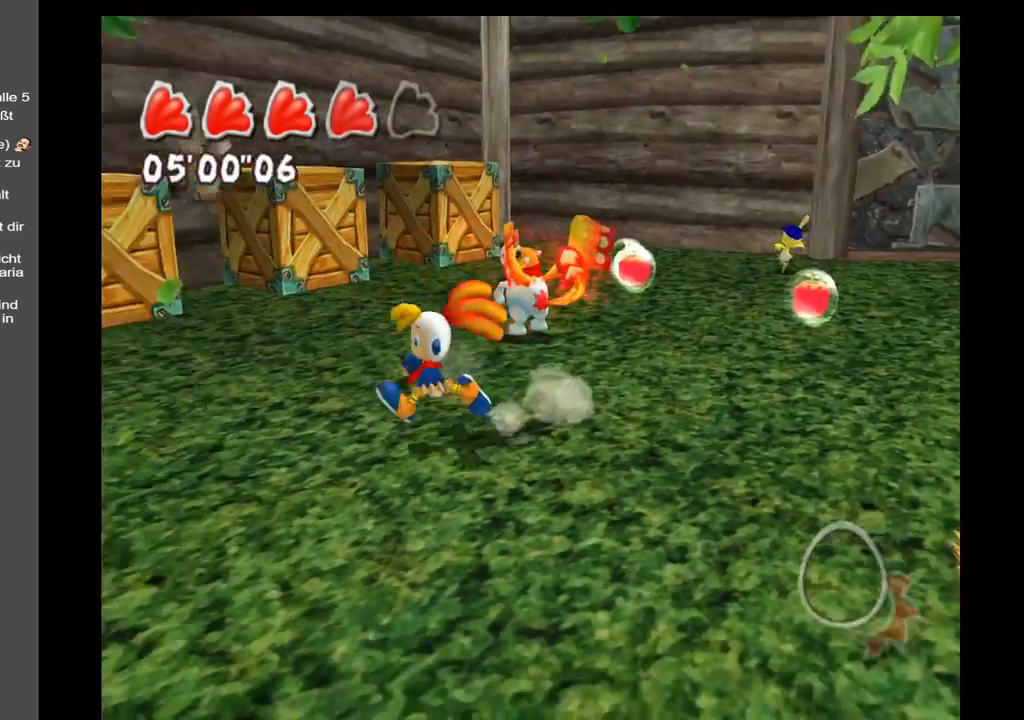
{"buttons": [], "left_stick": "up", "right_stick": "center", "events": [[83, "left_stick", "up-left"], [183, "right_stick", "center"], [283, "left_stick", "up"], [383, "B", "down"], [483, "B", "up"]]}
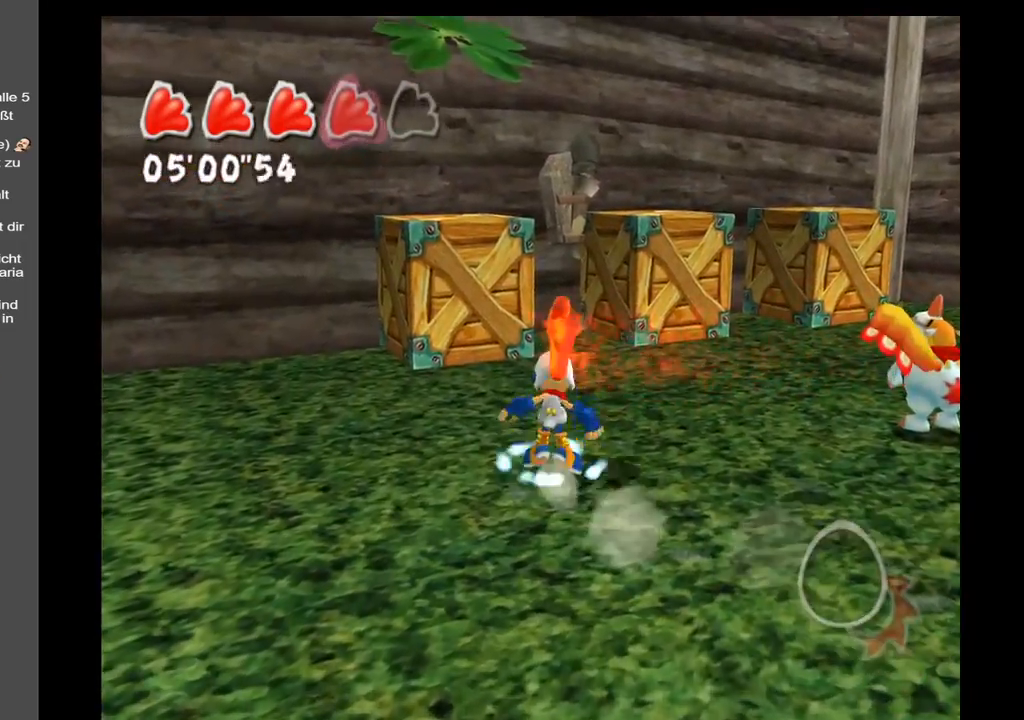
{"buttons": [], "left_stick": "center", "right_stick": "center", "events": [[350, "left_stick", "center"]]}
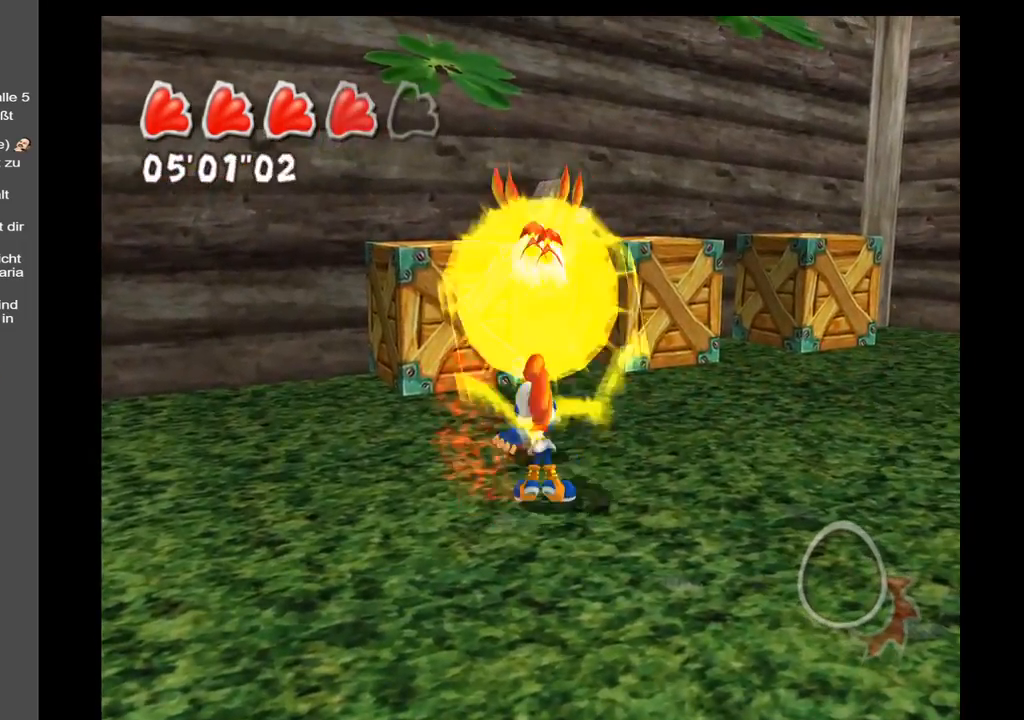
{"buttons": [], "left_stick": "center", "right_stick": "center", "events": []}
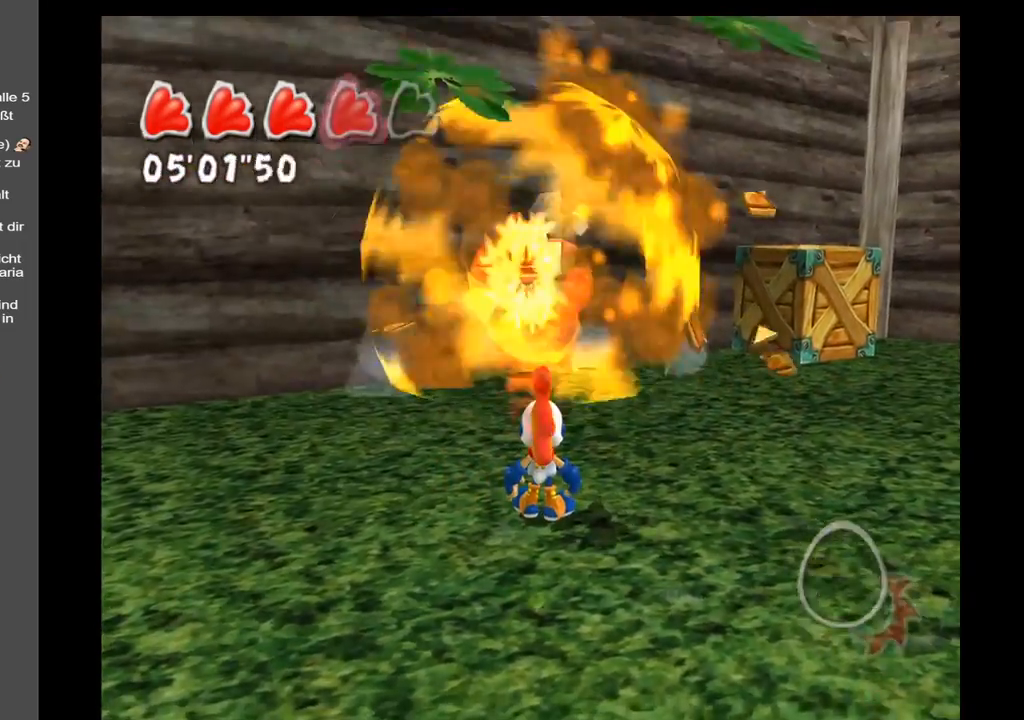
{"buttons": [], "left_stick": "down-right", "right_stick": "center", "events": [[317, "left_stick", "down-right"]]}
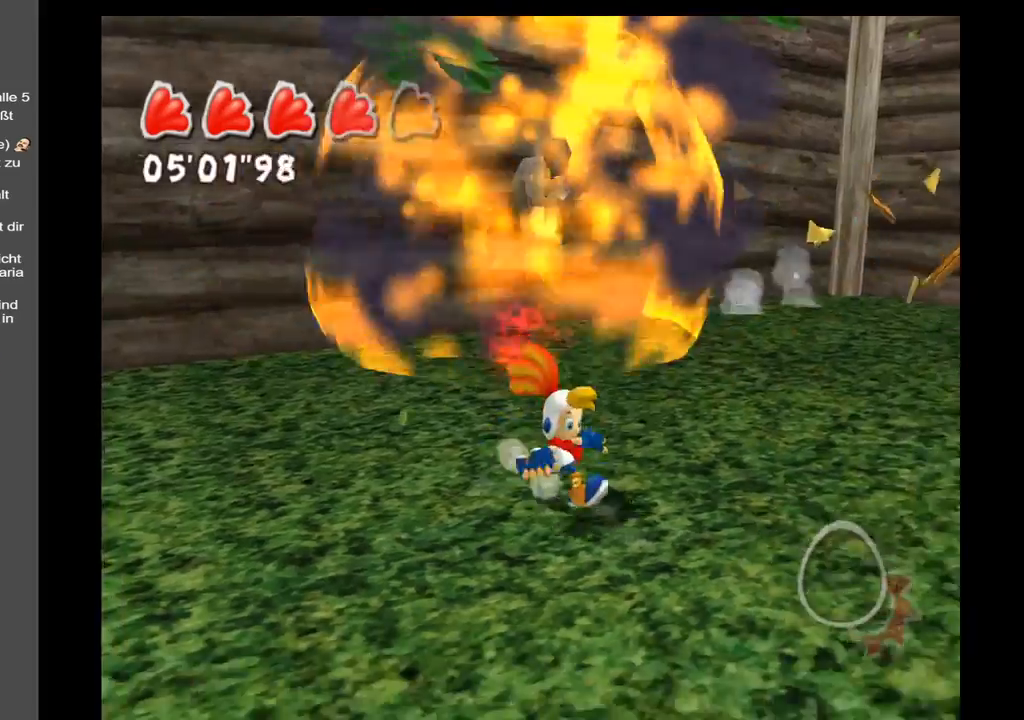
{"buttons": [], "left_stick": "center", "right_stick": "center", "events": [[483, "left_stick", "center"]]}
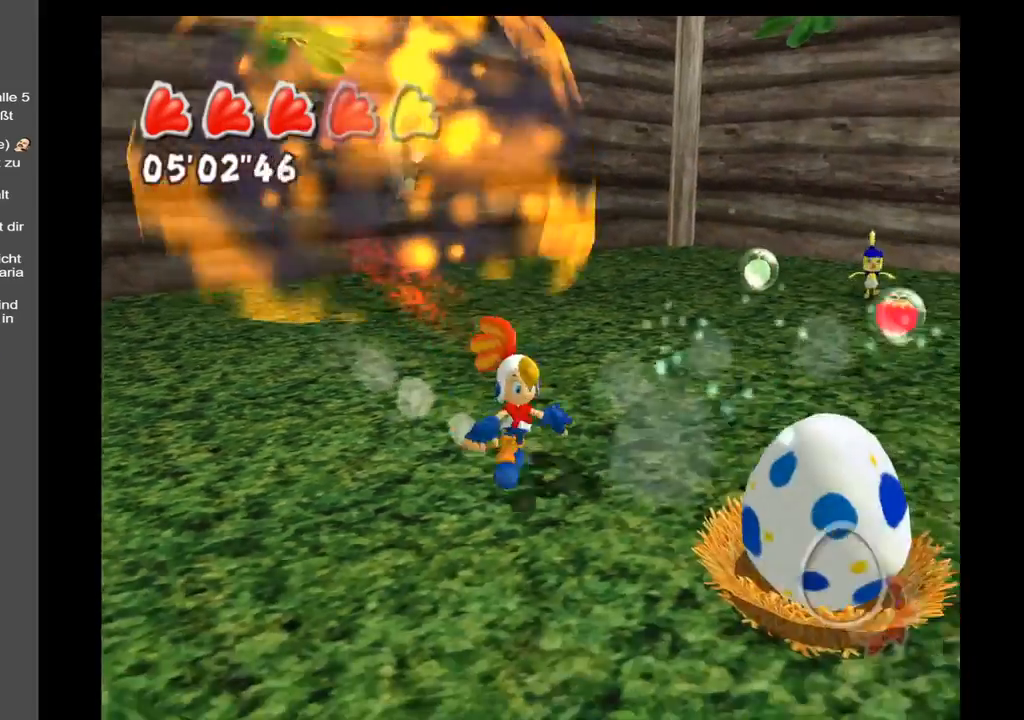
{"buttons": [], "left_stick": "center", "right_stick": "center", "events": []}
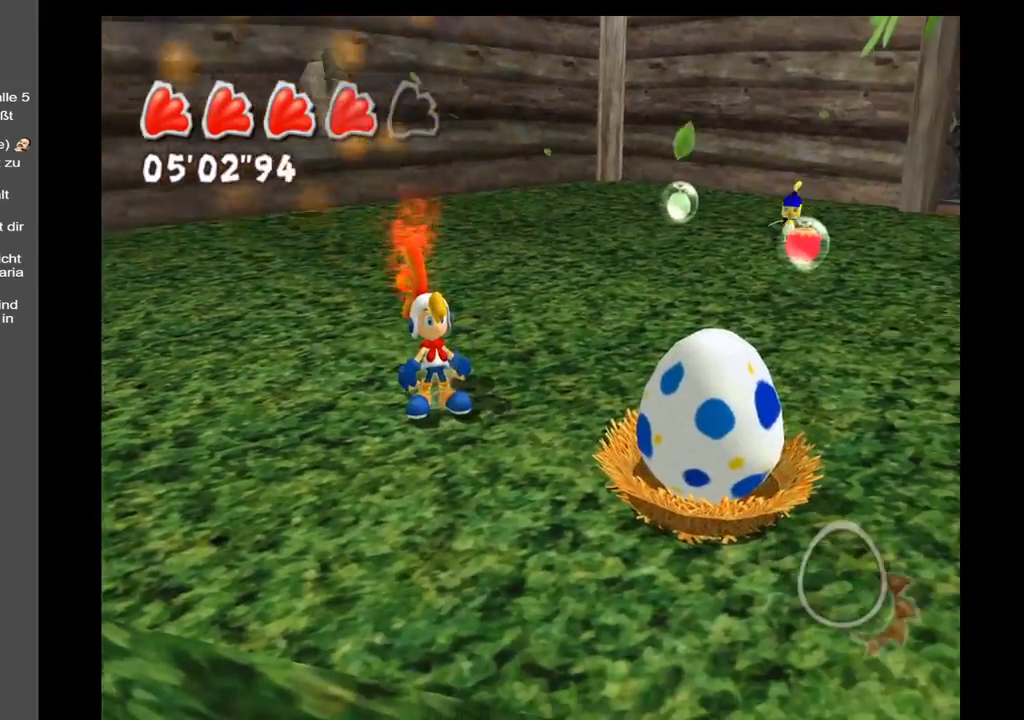
{"buttons": [], "left_stick": "right", "right_stick": "right", "events": [[250, "left_stick", "down-right"], [367, "right_stick", "right"], [467, "left_stick", "right"]]}
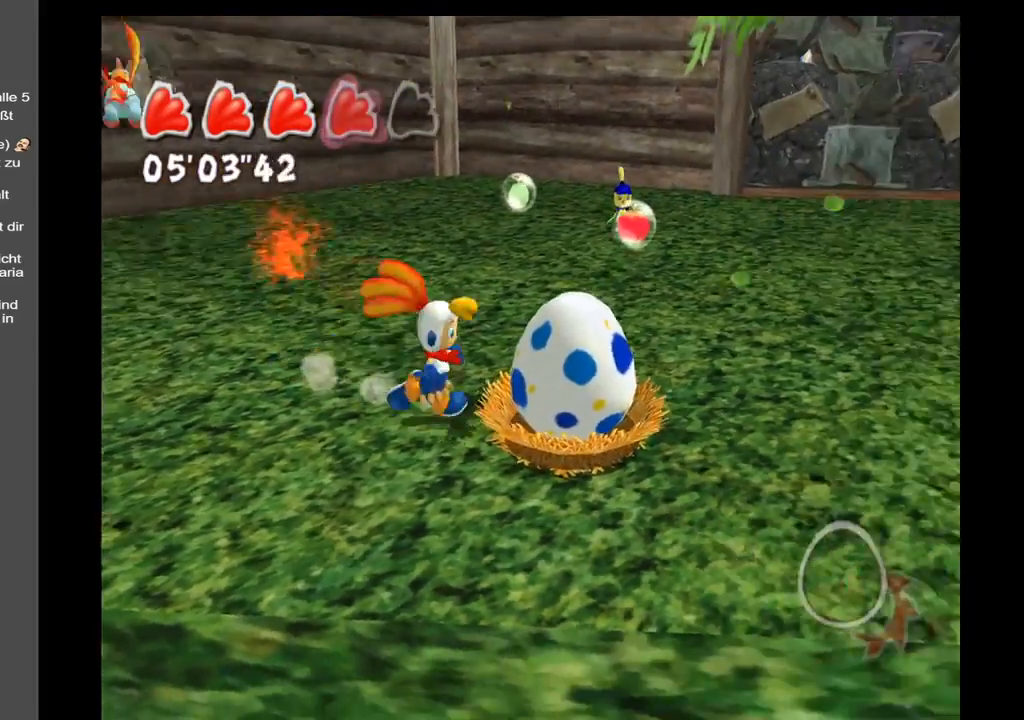
{"buttons": [], "left_stick": "up", "right_stick": "center", "events": [[183, "left_stick", "up-right"], [250, "right_stick", "center"], [333, "left_stick", "up"]]}
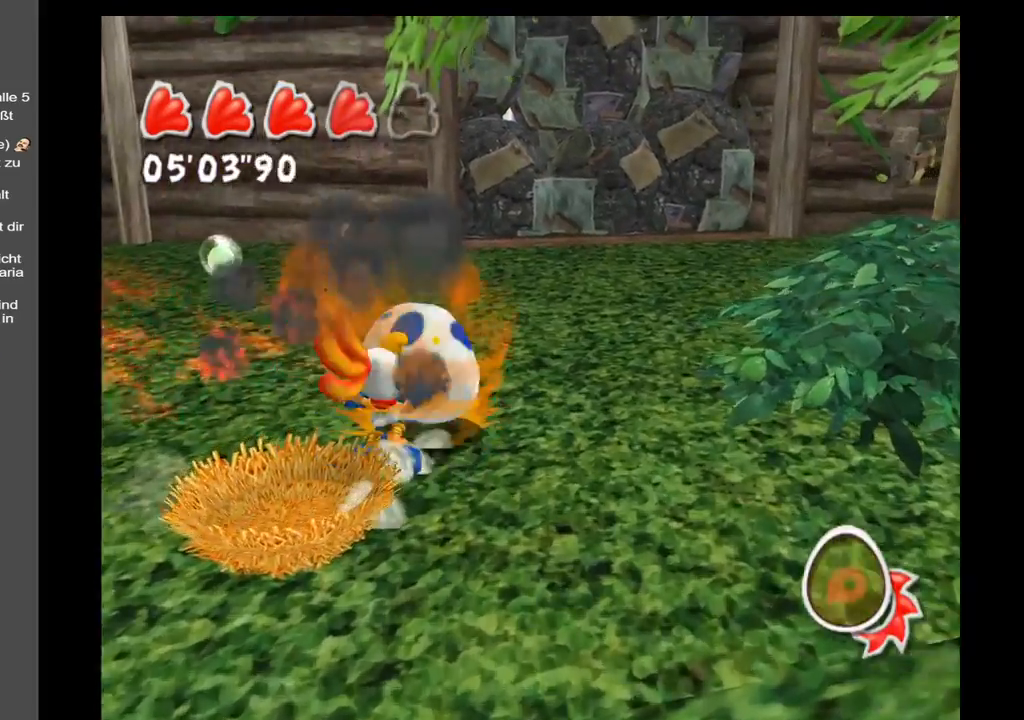
{"buttons": [], "left_stick": "up", "right_stick": "center", "events": [[150, "right_stick", "left"], [483, "right_stick", "center"]]}
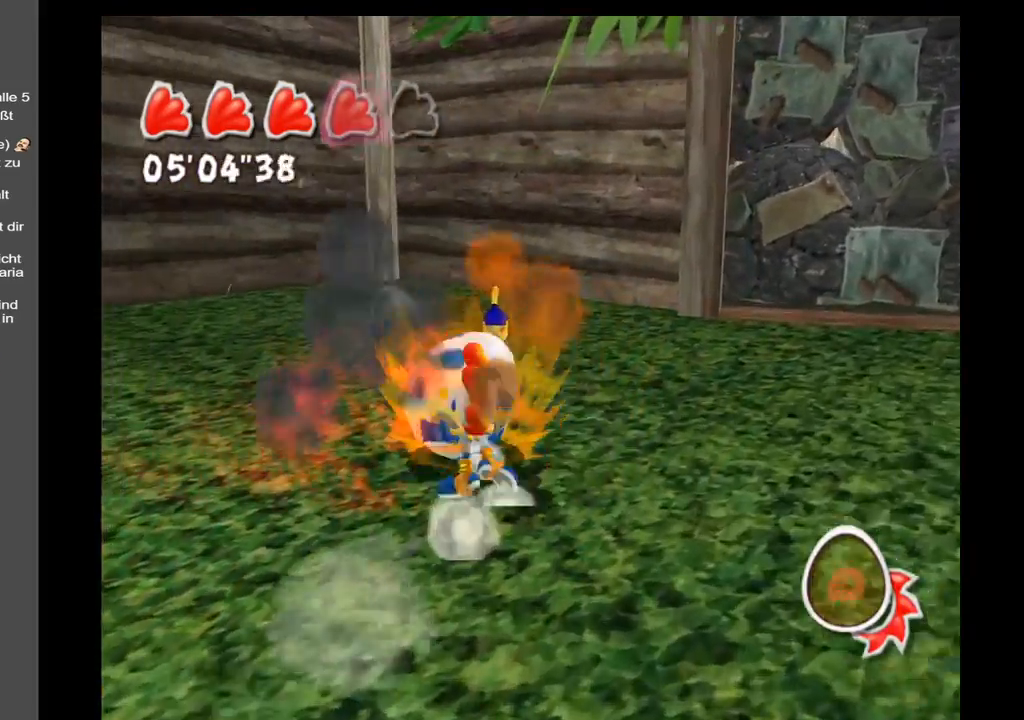
{"buttons": [], "left_stick": "up", "right_stick": "center", "events": []}